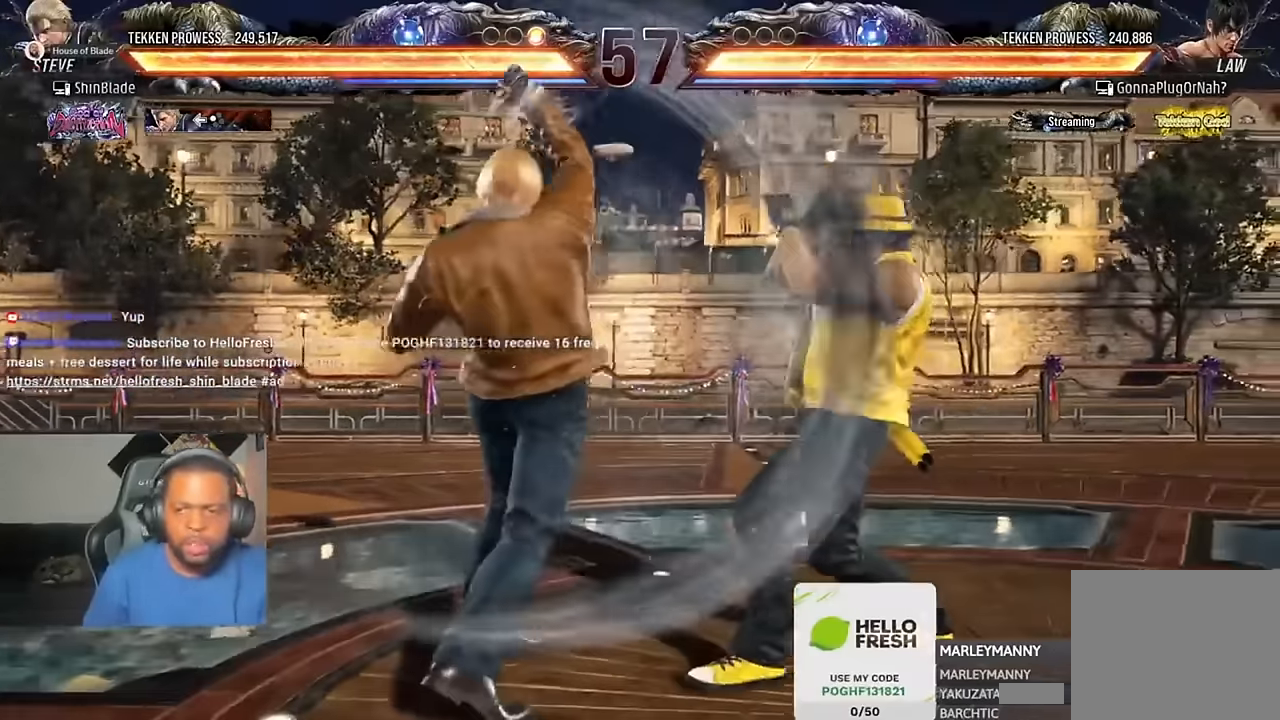
Gameplay with a controller (PlayStation layout); each line is a JSON object with the inputs held at the frame after it (dt_ms = milliseconds from this image to that frame). "events" lists button and stick changes between this image and that frame as [ms after this image, input, new state], when the widget could be followed in between. Not read: R1.
{"dt_ms": 500, "buttons": ["DPAD_LEFT"], "left_stick": "center", "right_stick": "center", "events": [[83, "CROSS", "up"], [116, "DPAD_LEFT", "down"]]}
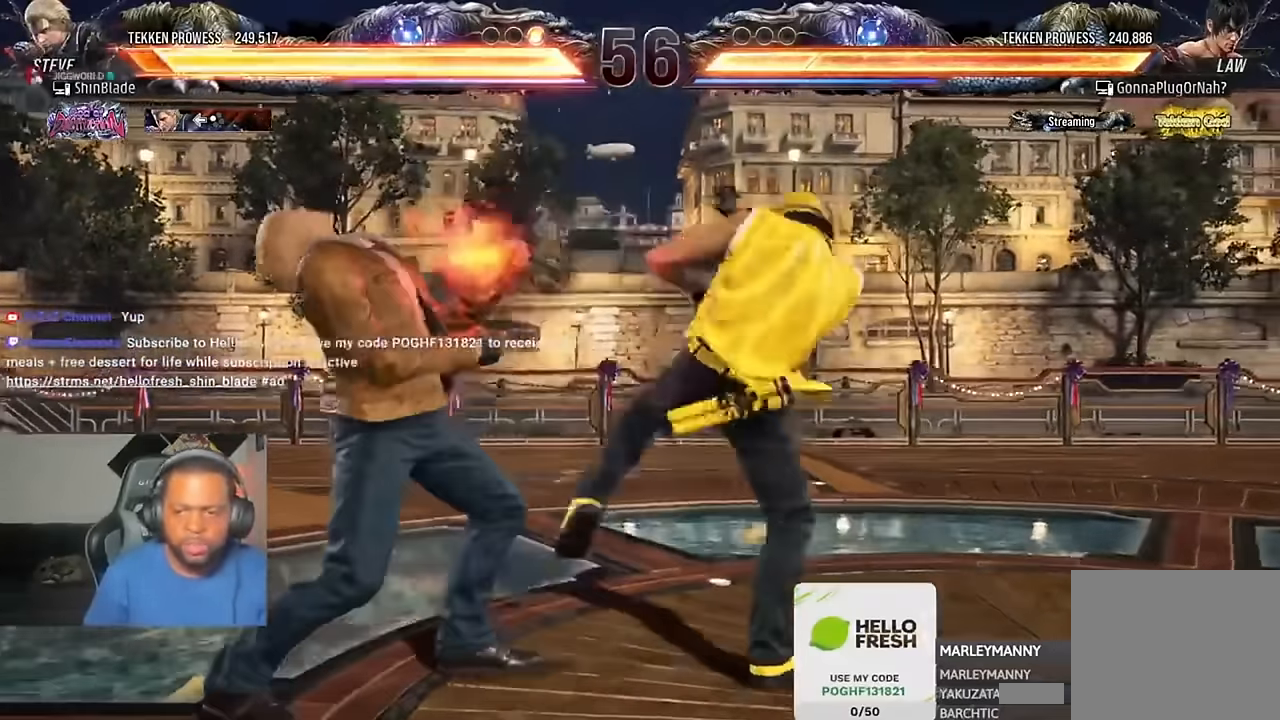
{"dt_ms": 500, "buttons": ["CIRCLE", "TRIANGLE", "DPAD_LEFT"], "left_stick": "center", "right_stick": "center", "events": [[316, "DPAD_LEFT", "up"], [316, "SQUARE", "down"], [383, "CIRCLE", "down"], [383, "TRIANGLE", "down"], [416, "SQUARE", "up"], [450, "DPAD_LEFT", "down"]]}
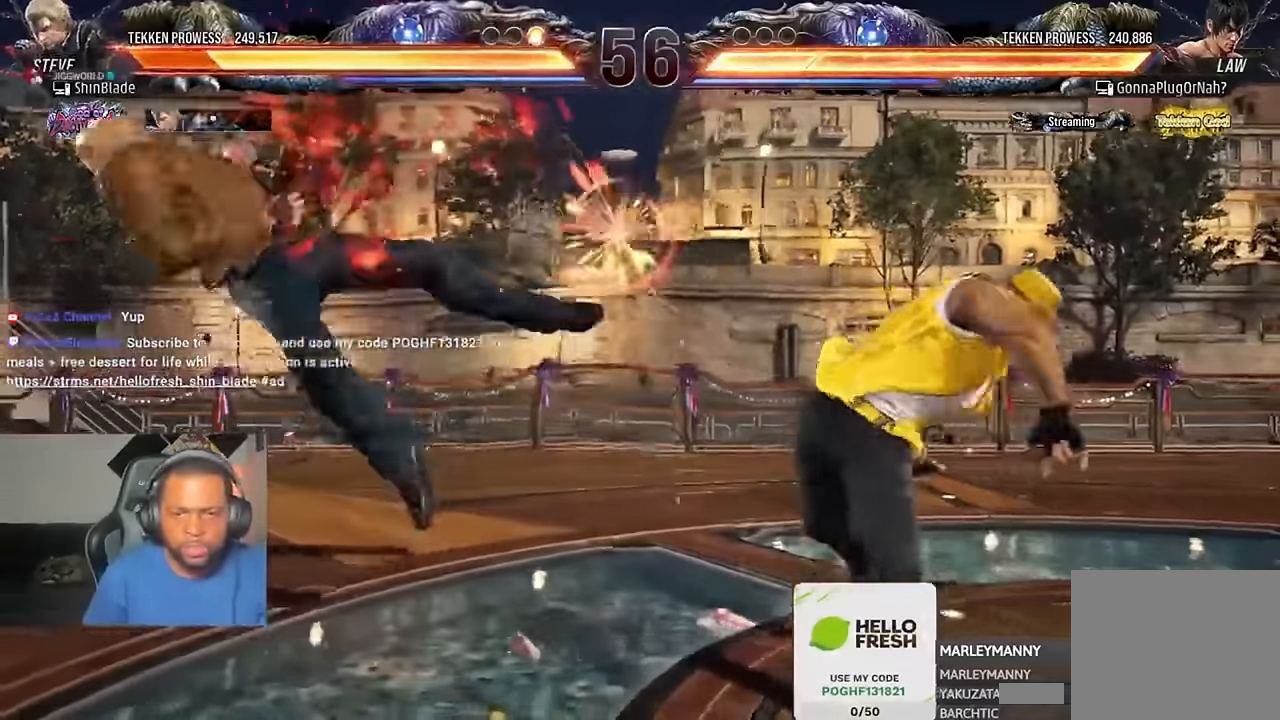
{"dt_ms": 500, "buttons": ["DPAD_LEFT"], "left_stick": "center", "right_stick": "center", "events": [[16, "TRIANGLE", "up"], [50, "CIRCLE", "up"], [50, "CROSS", "down"], [250, "CROSS", "up"]]}
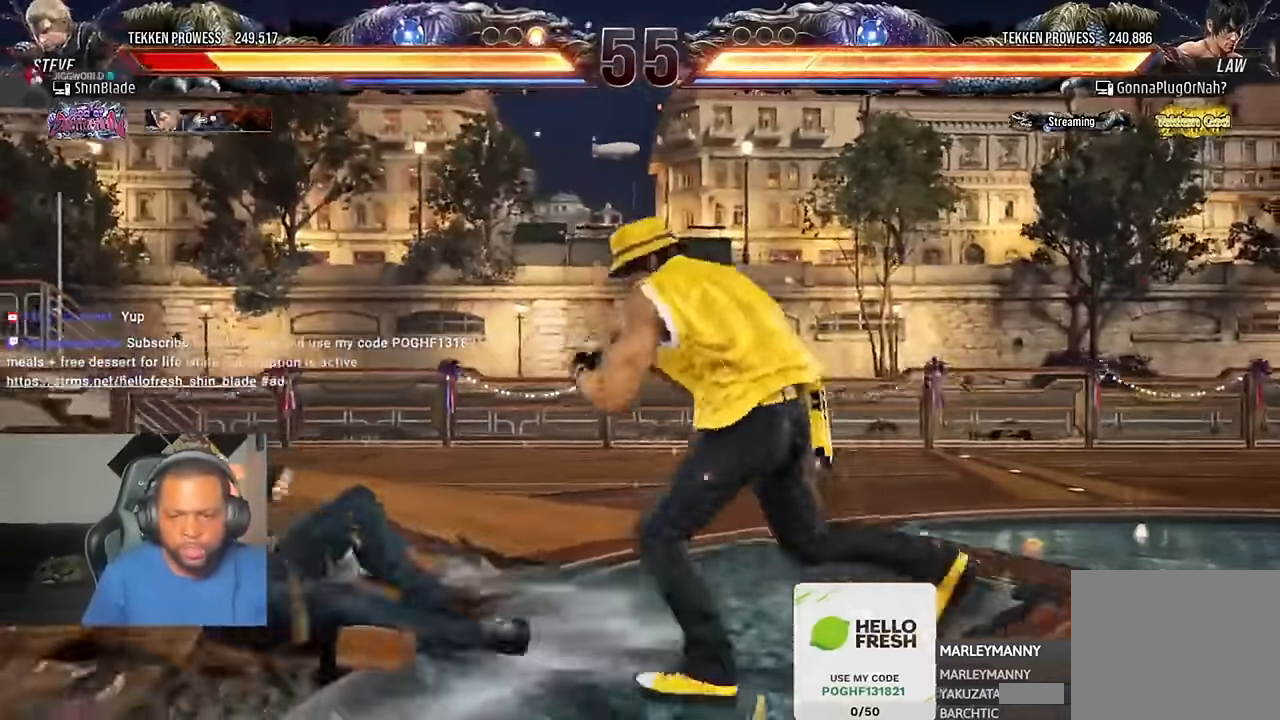
{"dt_ms": 500, "buttons": ["DPAD_DOWN", "DPAD_LEFT"], "left_stick": "center", "right_stick": "center", "events": [[216, "DPAD_DOWN", "down"]]}
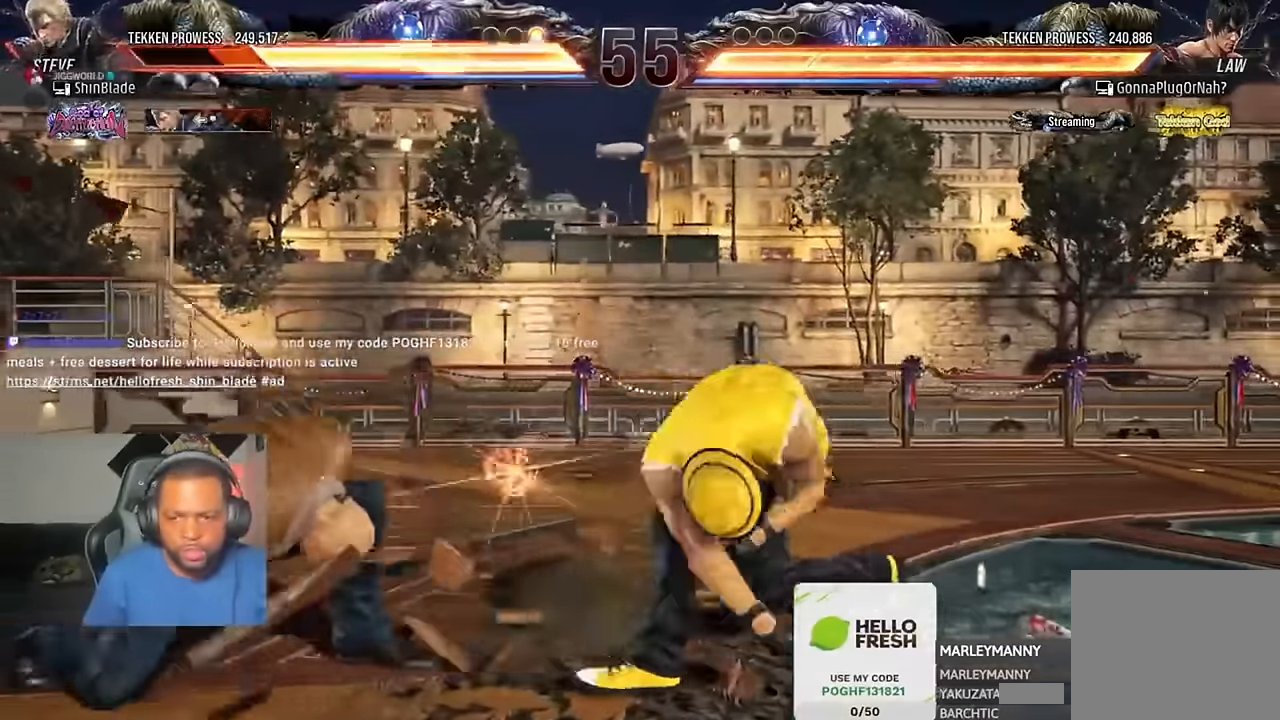
{"dt_ms": 500, "buttons": [], "left_stick": "center", "right_stick": "center", "events": [[83, "DPAD_DOWN", "up"], [250, "DPAD_LEFT", "up"], [383, "DPAD_LEFT", "down"], [483, "DPAD_LEFT", "up"]]}
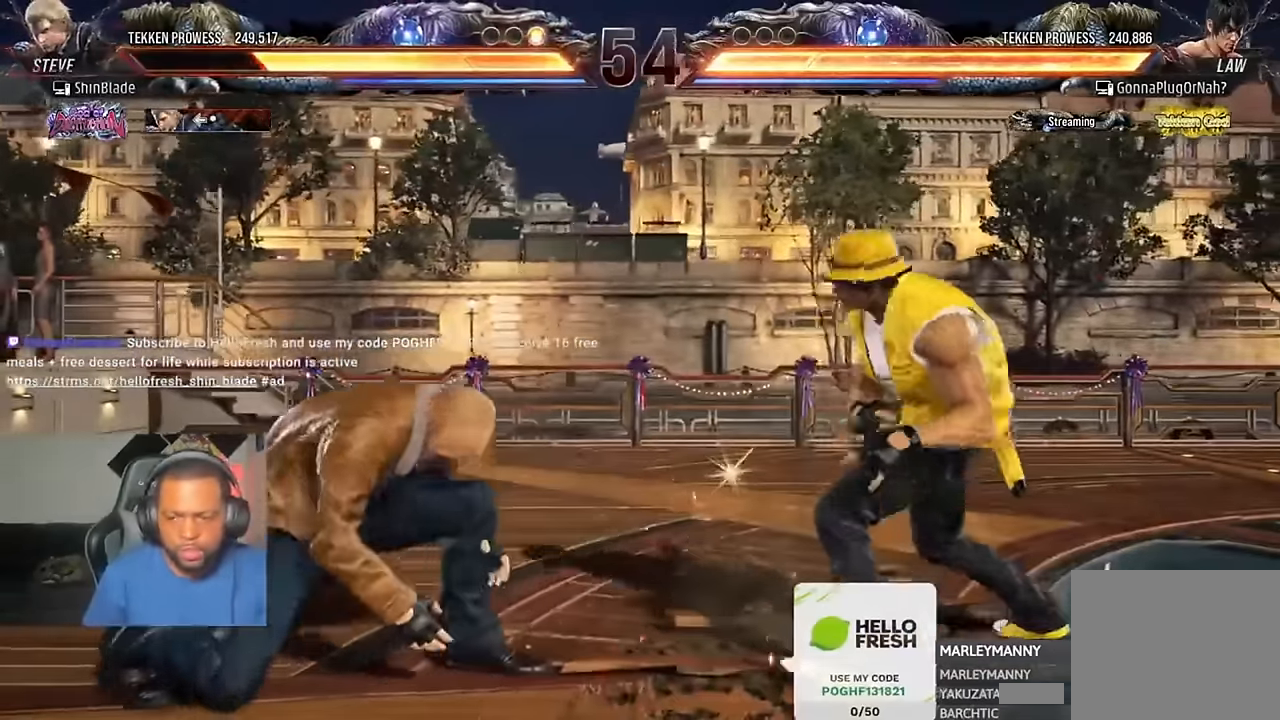
{"dt_ms": 500, "buttons": ["DPAD_LEFT"], "left_stick": "center", "right_stick": "center", "events": [[50, "DPAD_LEFT", "down"], [250, "DPAD_DOWN", "down"], [316, "DPAD_DOWN", "up"], [350, "DPAD_LEFT", "up"], [416, "DPAD_LEFT", "down"]]}
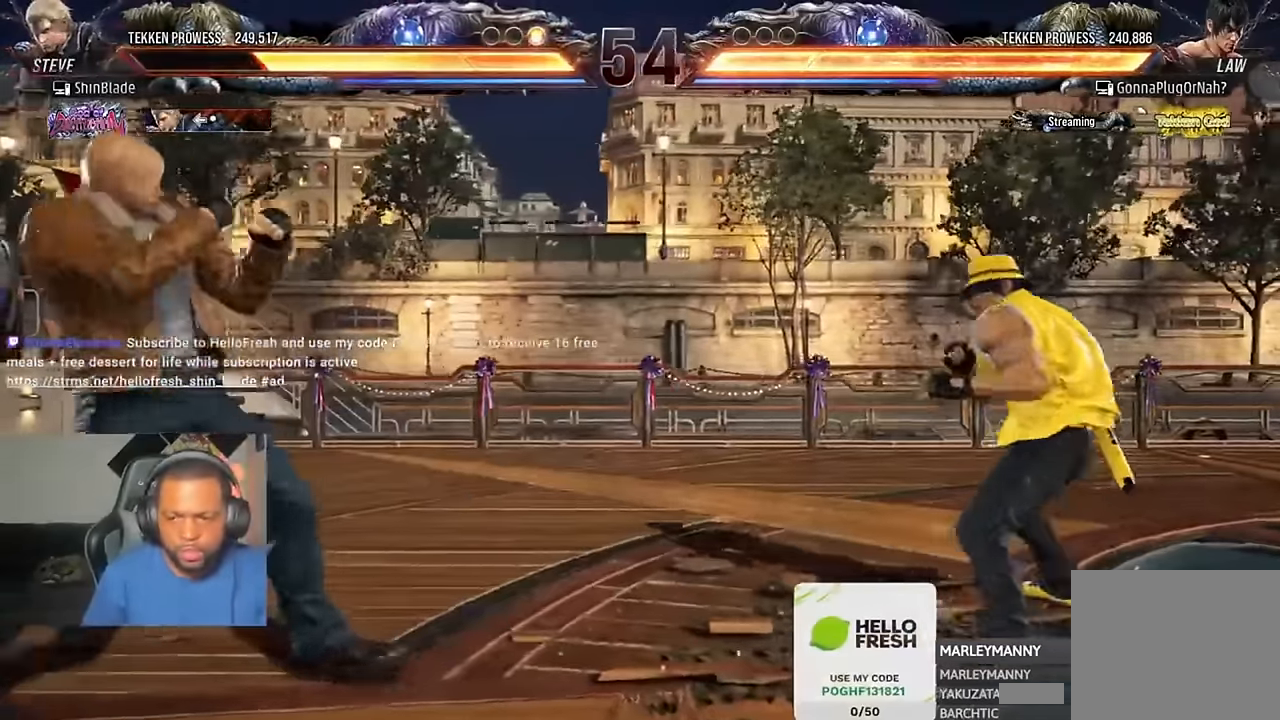
{"dt_ms": 500, "buttons": ["CROSS", "CIRCLE"], "left_stick": "center", "right_stick": "center", "events": [[83, "CIRCLE", "down"], [83, "CROSS", "down"], [183, "CROSS", "up"], [216, "CIRCLE", "up"], [216, "DPAD_DOWN", "down"], [283, "DPAD_DOWN", "up"], [316, "DPAD_LEFT", "up"], [450, "CIRCLE", "down"], [450, "CROSS", "down"]]}
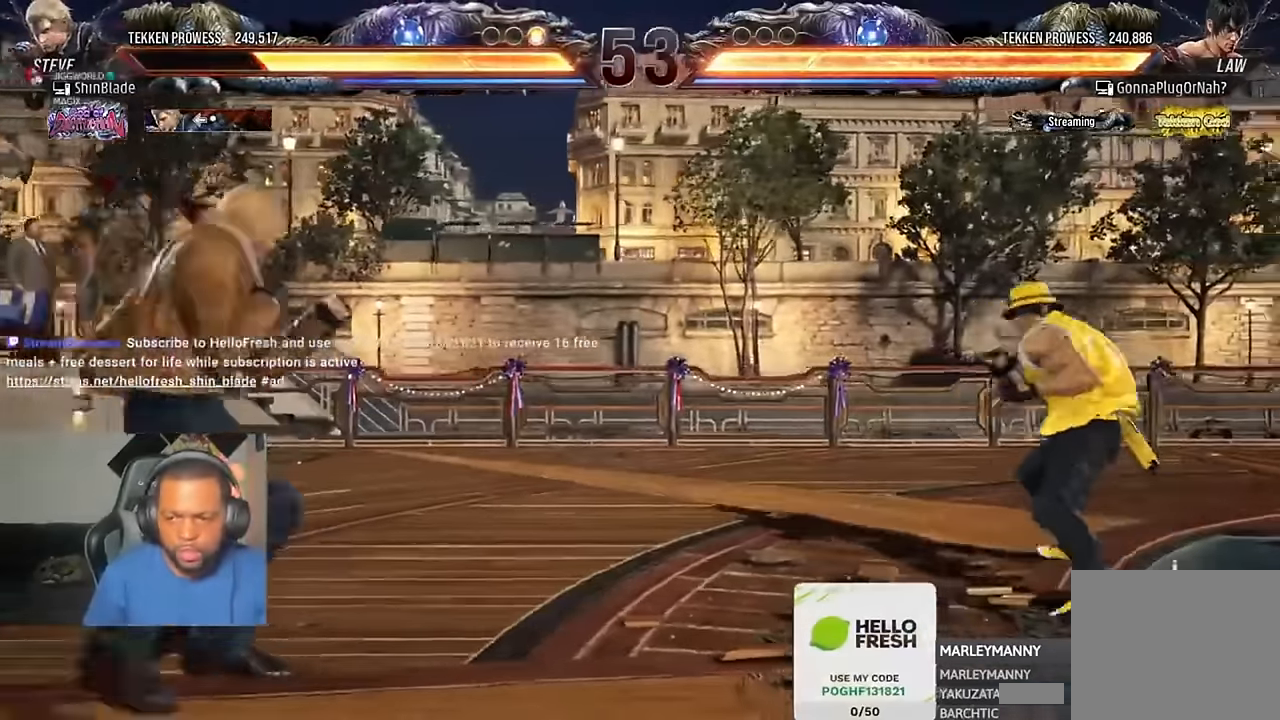
{"dt_ms": 500, "buttons": ["DPAD_DOWN"], "left_stick": "center", "right_stick": "center", "events": [[50, "CIRCLE", "up"], [50, "CROSS", "up"], [216, "DPAD_DOWN", "down"]]}
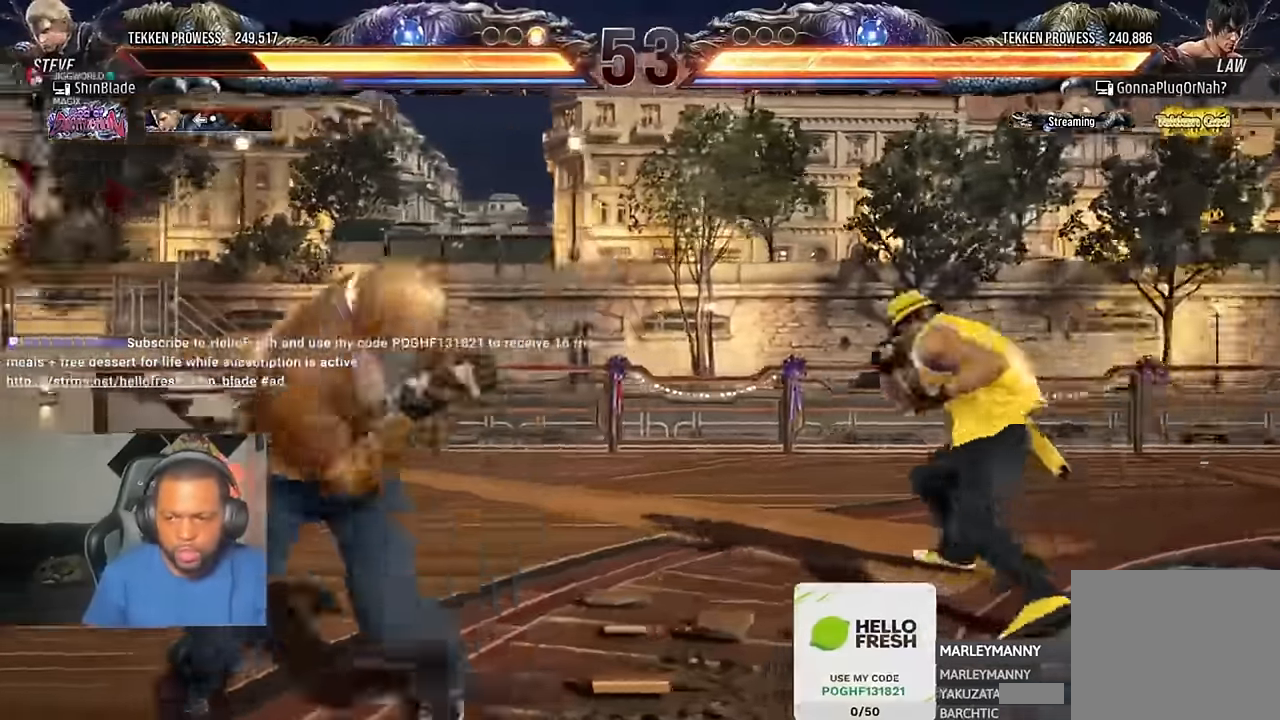
{"dt_ms": 500, "buttons": [], "left_stick": "center", "right_stick": "center", "events": [[150, "DPAD_DOWN", "up"], [283, "DPAD_DOWN", "down"], [350, "DPAD_DOWN", "up"], [416, "DPAD_DOWN", "down"], [483, "DPAD_DOWN", "up"]]}
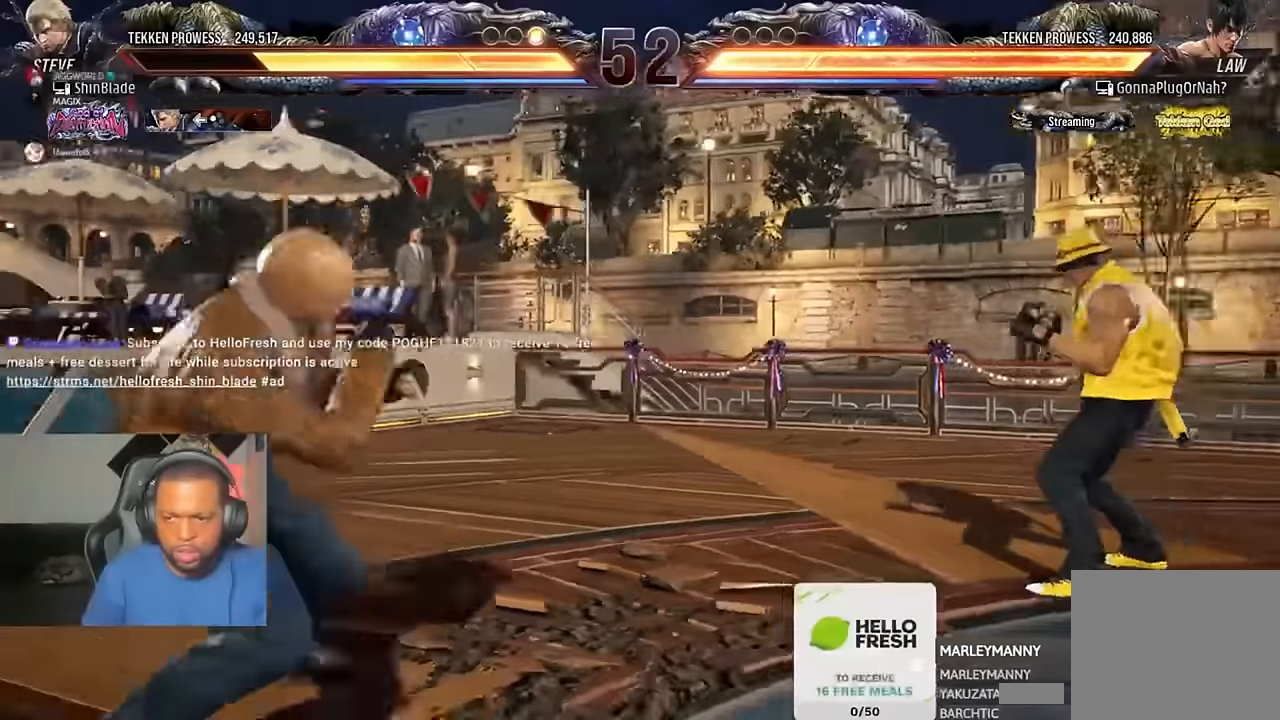
{"dt_ms": 500, "buttons": ["DPAD_DOWN"], "left_stick": "center", "right_stick": "center", "events": [[150, "CIRCLE", "down"], [150, "CROSS", "down"], [250, "CIRCLE", "up"], [250, "CROSS", "up"], [316, "DPAD_DOWN", "down"]]}
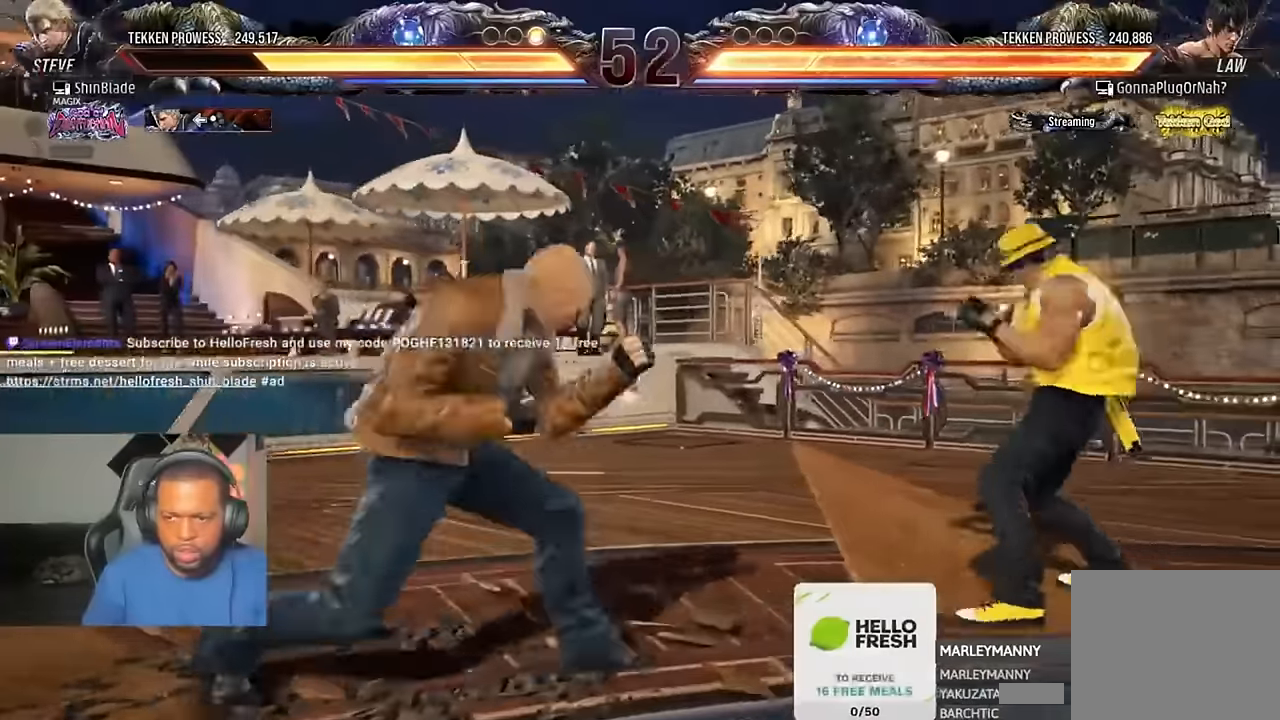
{"dt_ms": 500, "buttons": [], "left_stick": "center", "right_stick": "center", "events": [[350, "DPAD_DOWN", "up"]]}
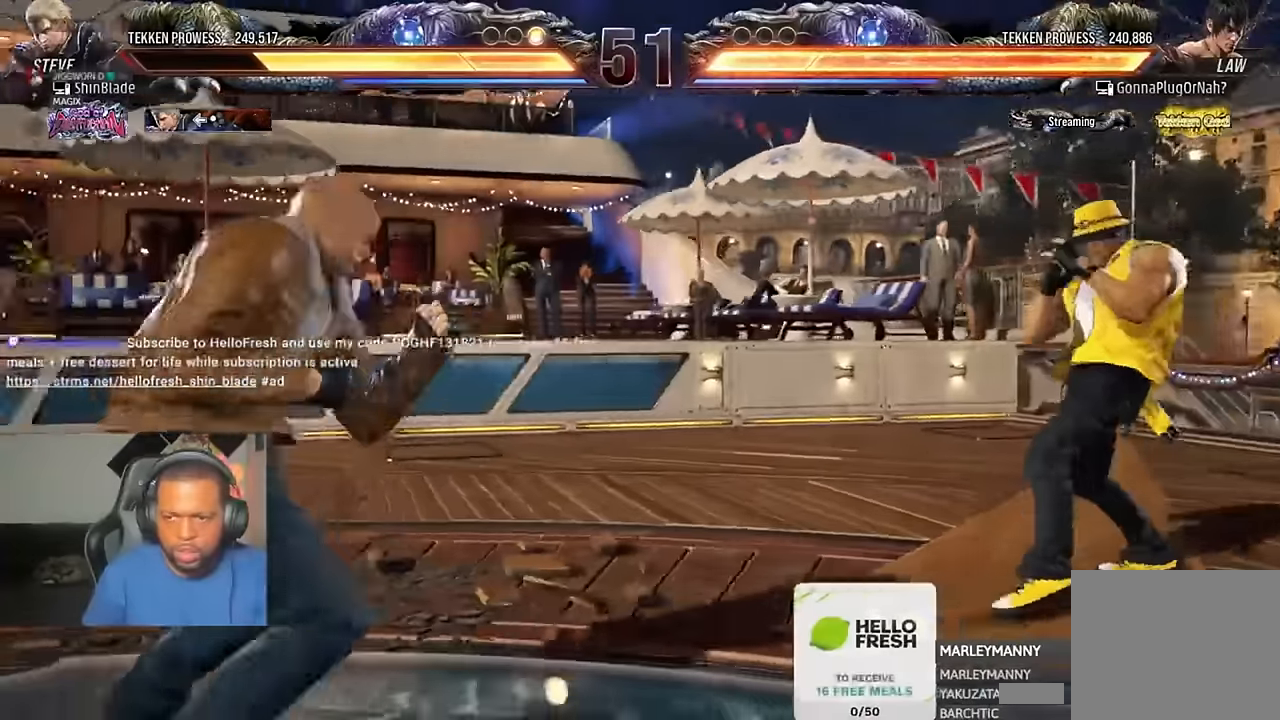
{"dt_ms": 500, "buttons": ["DPAD_LEFT"], "left_stick": "center", "right_stick": "center", "events": [[16, "DPAD_LEFT", "down"], [50, "DPAD_LEFT", "up"], [150, "DPAD_LEFT", "down"], [350, "CIRCLE", "down"], [350, "CROSS", "down"], [383, "DPAD_DOWN", "down"], [416, "CIRCLE", "up"], [416, "CROSS", "up"], [450, "DPAD_DOWN", "up"]]}
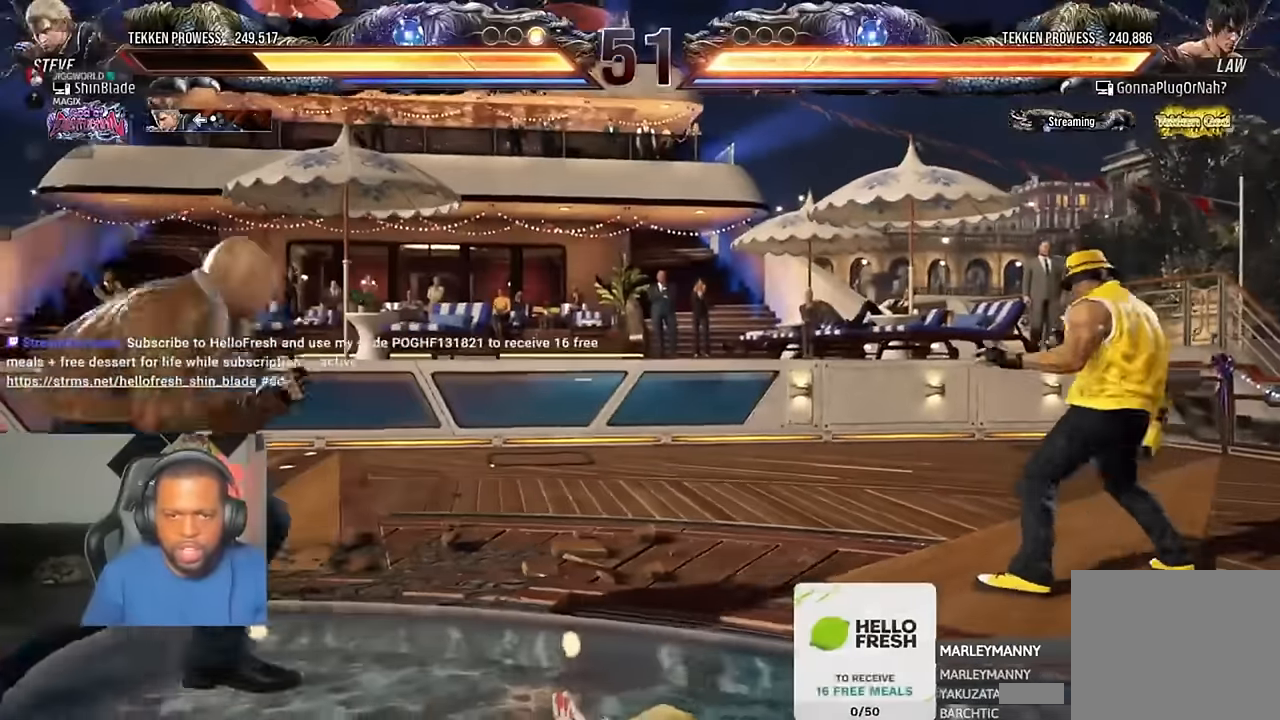
{"dt_ms": 500, "buttons": ["DPAD_LEFT"], "left_stick": "center", "right_stick": "center", "events": [[16, "DPAD_LEFT", "up"], [50, "DPAD_LEFT", "down"], [183, "CIRCLE", "down"], [183, "CROSS", "down"], [283, "CIRCLE", "up"], [283, "CROSS", "up"], [316, "DPAD_DOWN", "down"], [350, "DPAD_DOWN", "up"], [416, "DPAD_LEFT", "up"], [450, "DPAD_LEFT", "down"]]}
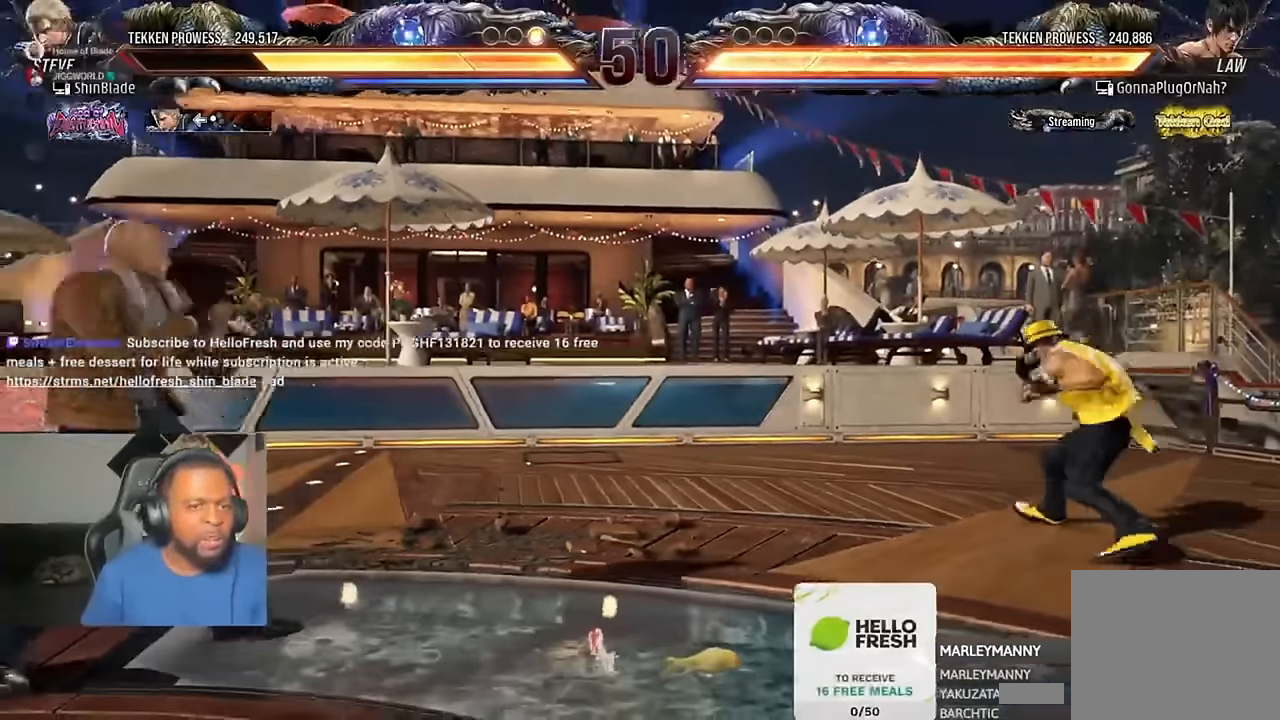
{"dt_ms": 500, "buttons": [], "left_stick": "center", "right_stick": "center", "events": [[283, "DPAD_LEFT", "up"]]}
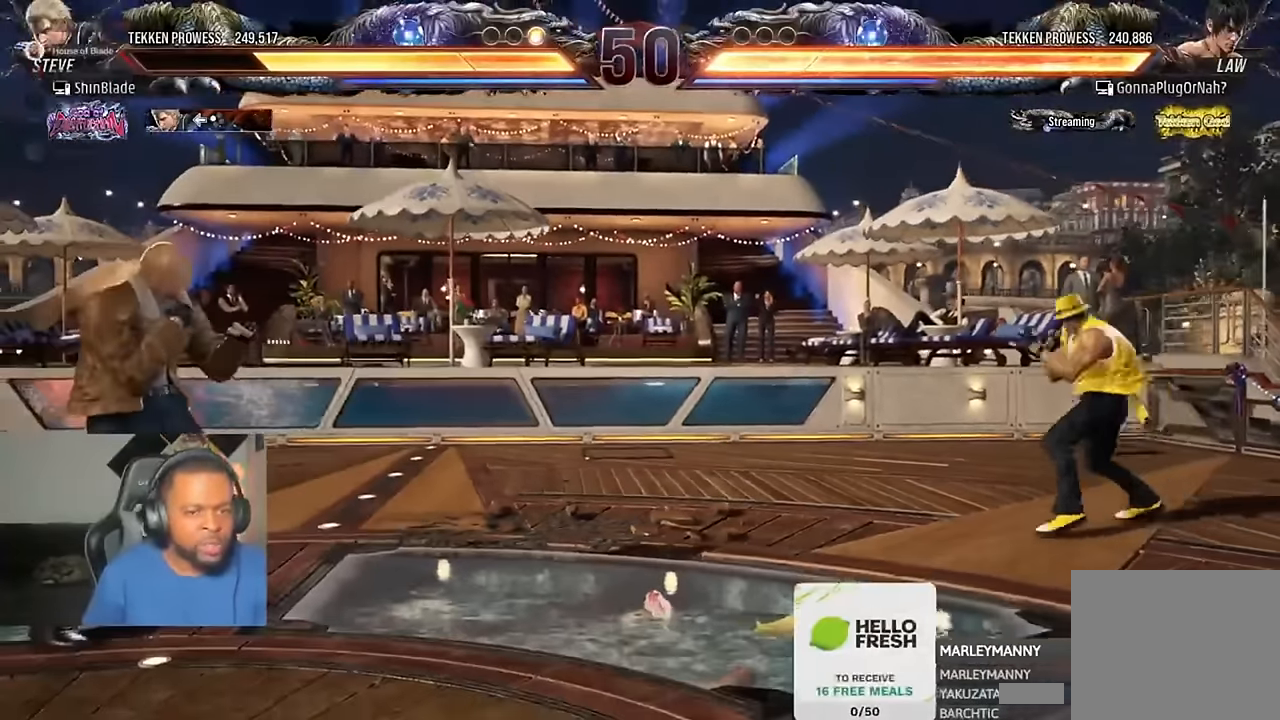
{"dt_ms": 500, "buttons": [], "left_stick": "center", "right_stick": "center", "events": []}
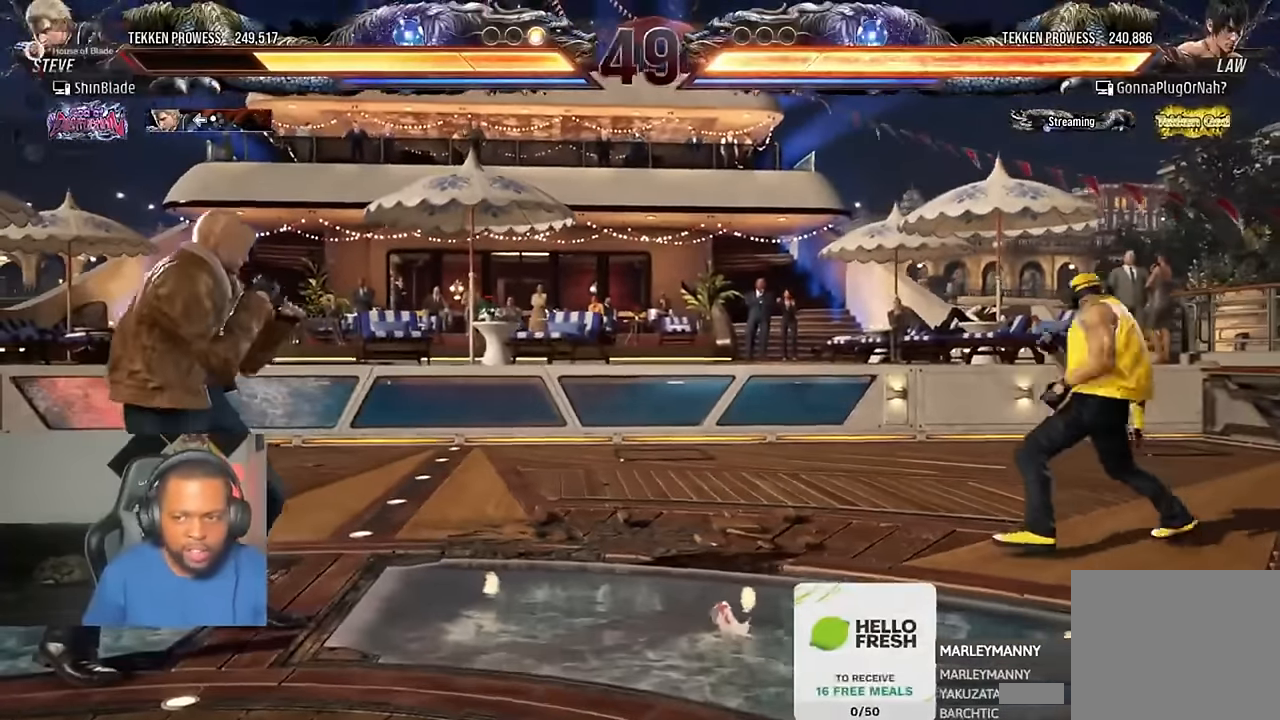
{"dt_ms": 500, "buttons": ["TRIANGLE", "DPAD_RIGHT"], "left_stick": "center", "right_stick": "center", "events": [[16, "DPAD_RIGHT", "down"], [50, "DPAD_RIGHT", "up"], [116, "DPAD_RIGHT", "down"], [216, "DPAD_RIGHT", "up"], [250, "DPAD_RIGHT", "down"], [383, "TRIANGLE", "down"]]}
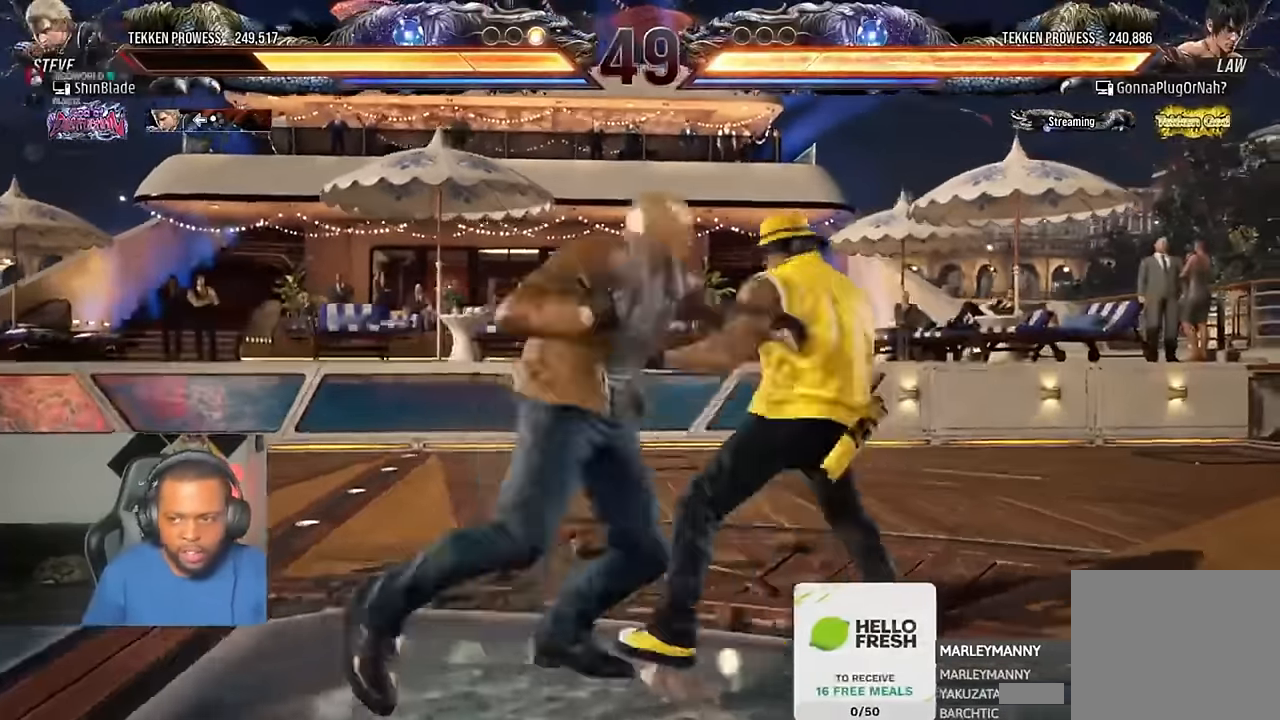
{"dt_ms": 500, "buttons": ["SQUARE", "TRIANGLE"], "left_stick": "center", "right_stick": "center", "events": [[16, "DPAD_RIGHT", "up"], [16, "TRIANGLE", "up"], [83, "DPAD_LEFT", "down"], [83, "TRIANGLE", "down"], [216, "SQUARE", "down"], [283, "SQUARE", "up"], [316, "DPAD_LEFT", "up"], [350, "SQUARE", "down"], [450, "SQUARE", "up"], [483, "SQUARE", "down"]]}
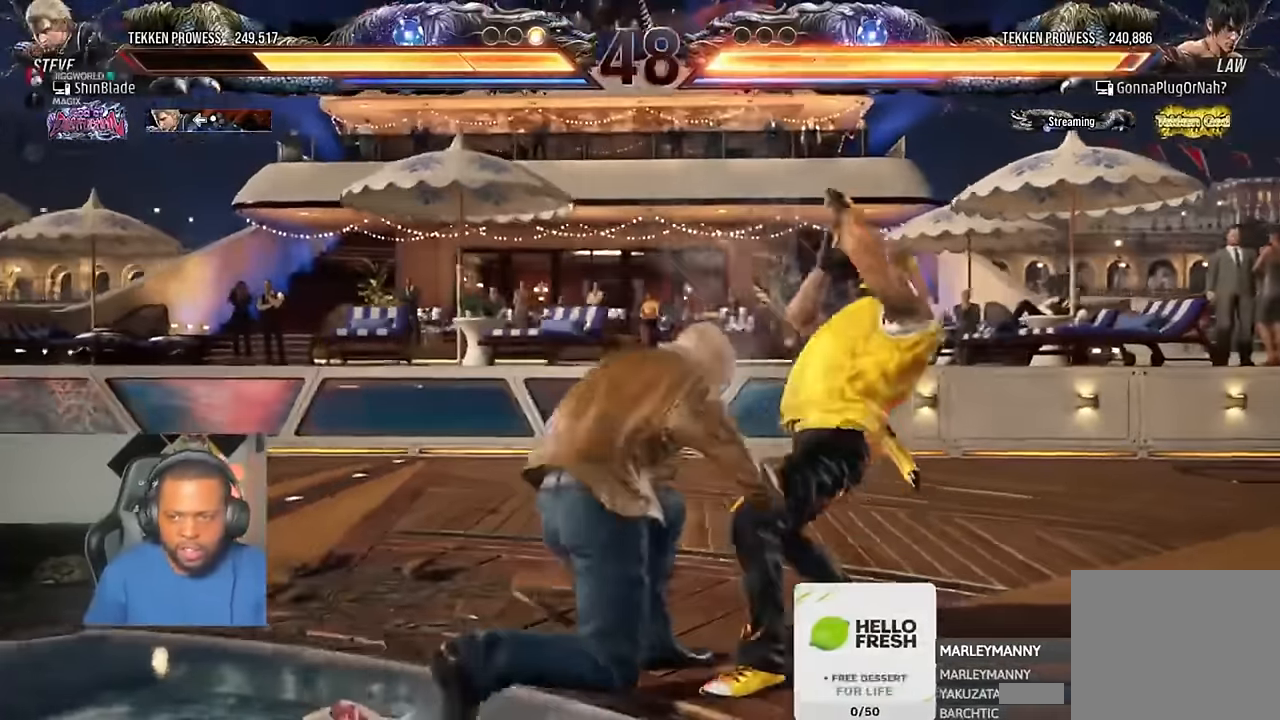
{"dt_ms": 500, "buttons": [], "left_stick": "center", "right_stick": "center", "events": [[50, "TRIANGLE", "up"], [116, "SQUARE", "up"], [250, "DPAD_DOWN", "down"], [283, "DPAD_LEFT", "down"], [316, "DPAD_DOWN", "up"], [350, "CIRCLE", "down"], [350, "TRIANGLE", "down"], [383, "DPAD_LEFT", "up"], [416, "CIRCLE", "up"], [416, "TRIANGLE", "up"]]}
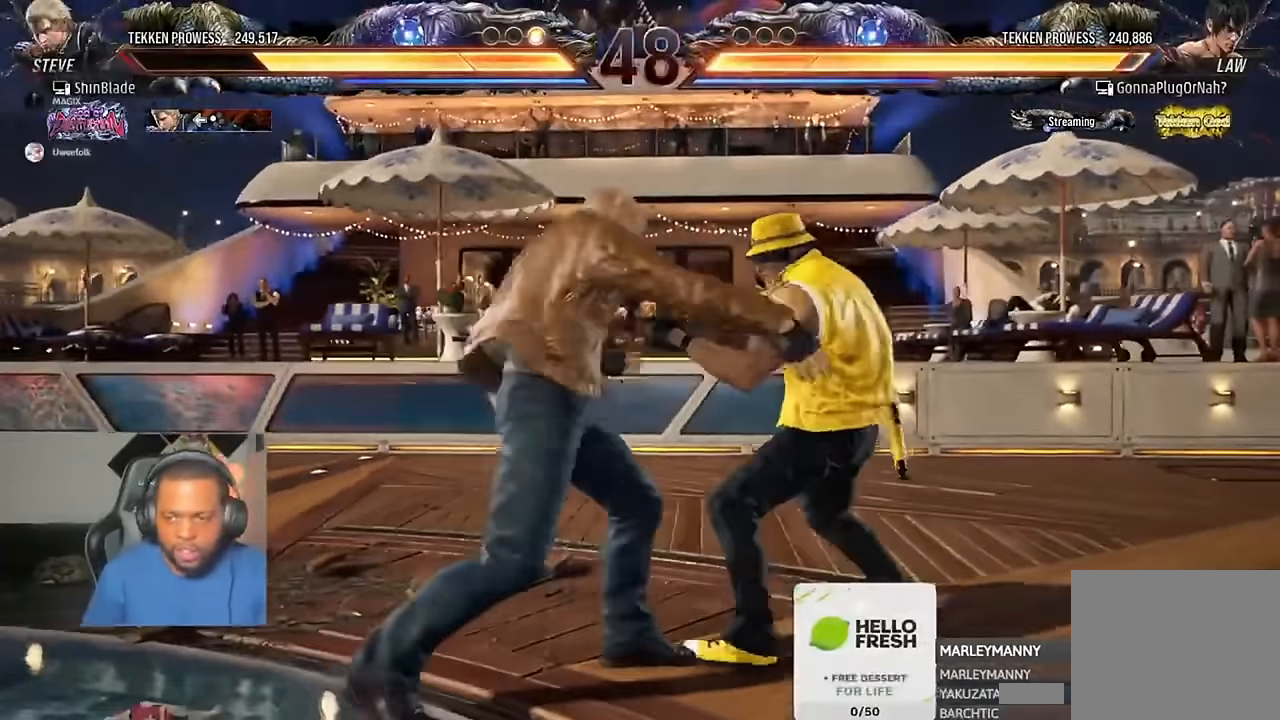
{"dt_ms": 500, "buttons": ["CIRCLE", "TRIANGLE"], "left_stick": "center", "right_stick": "center", "events": [[16, "CIRCLE", "down"], [16, "TRIANGLE", "down"], [83, "CIRCLE", "up"], [83, "TRIANGLE", "up"], [183, "CIRCLE", "down"], [183, "TRIANGLE", "down"], [250, "CIRCLE", "up"], [250, "TRIANGLE", "up"], [350, "CIRCLE", "down"], [350, "TRIANGLE", "down"]]}
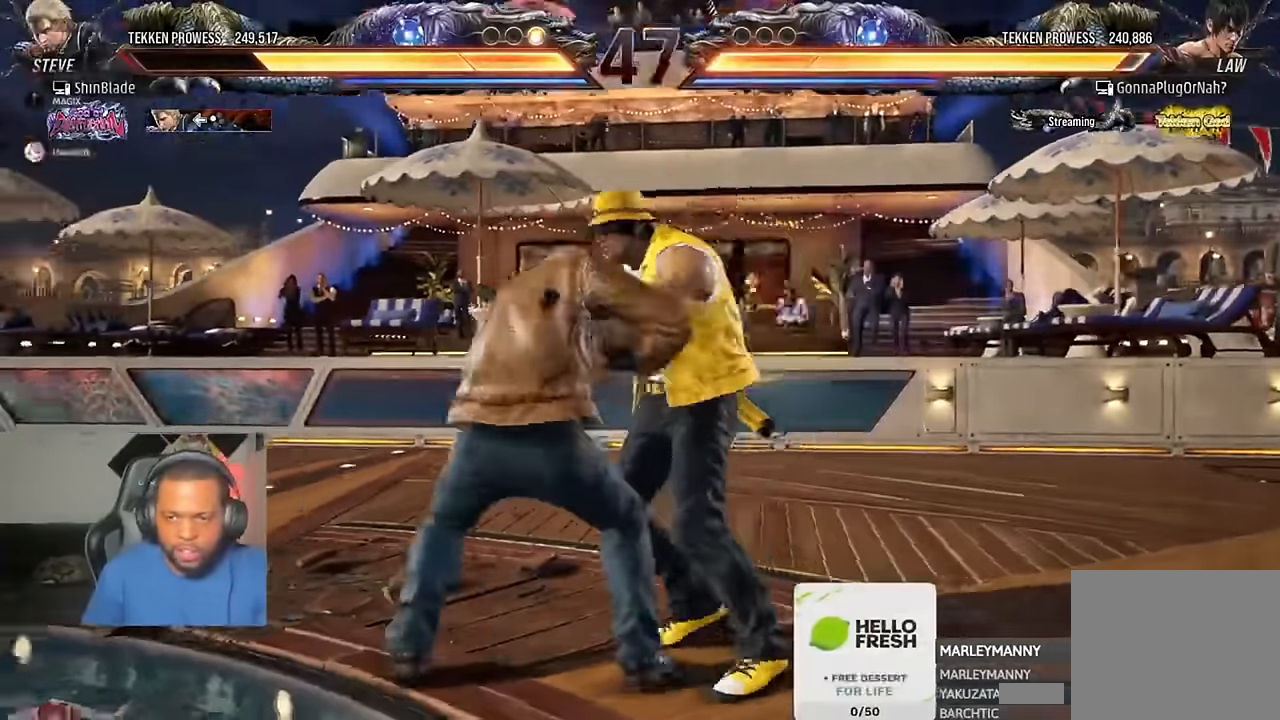
{"dt_ms": 500, "buttons": ["CIRCLE", "TRIANGLE"], "left_stick": "center", "right_stick": "center", "events": []}
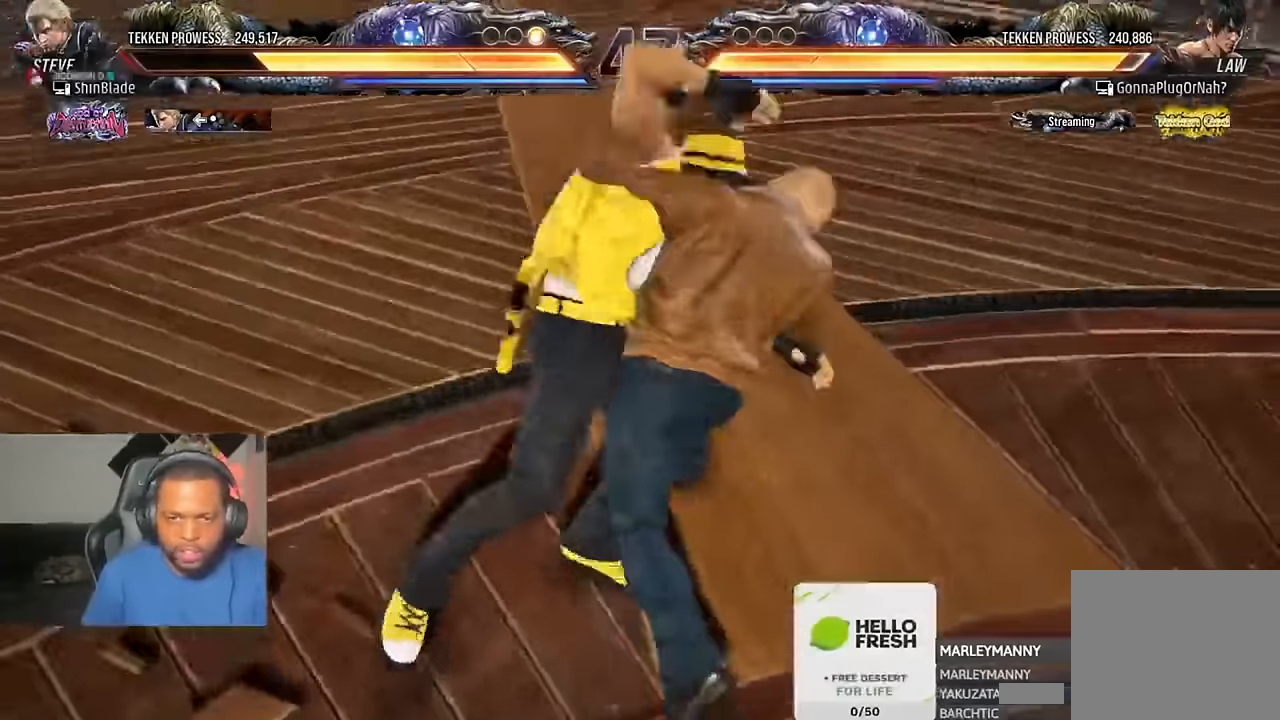
{"dt_ms": 500, "buttons": ["CIRCLE", "TRIANGLE"], "left_stick": "center", "right_stick": "center", "events": []}
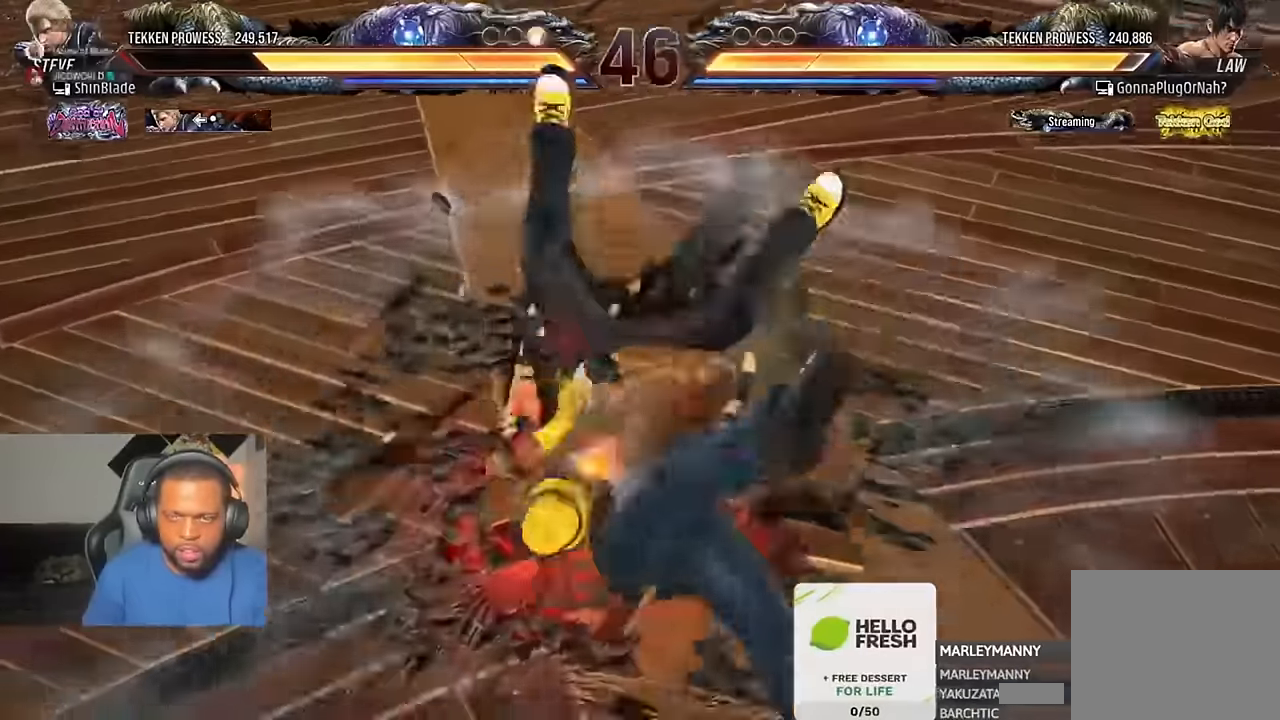
{"dt_ms": 500, "buttons": ["CIRCLE"], "left_stick": "center", "right_stick": "center", "events": [[150, "TRIANGLE", "up"], [417, "R2", "down"], [484, "R2", "up"]]}
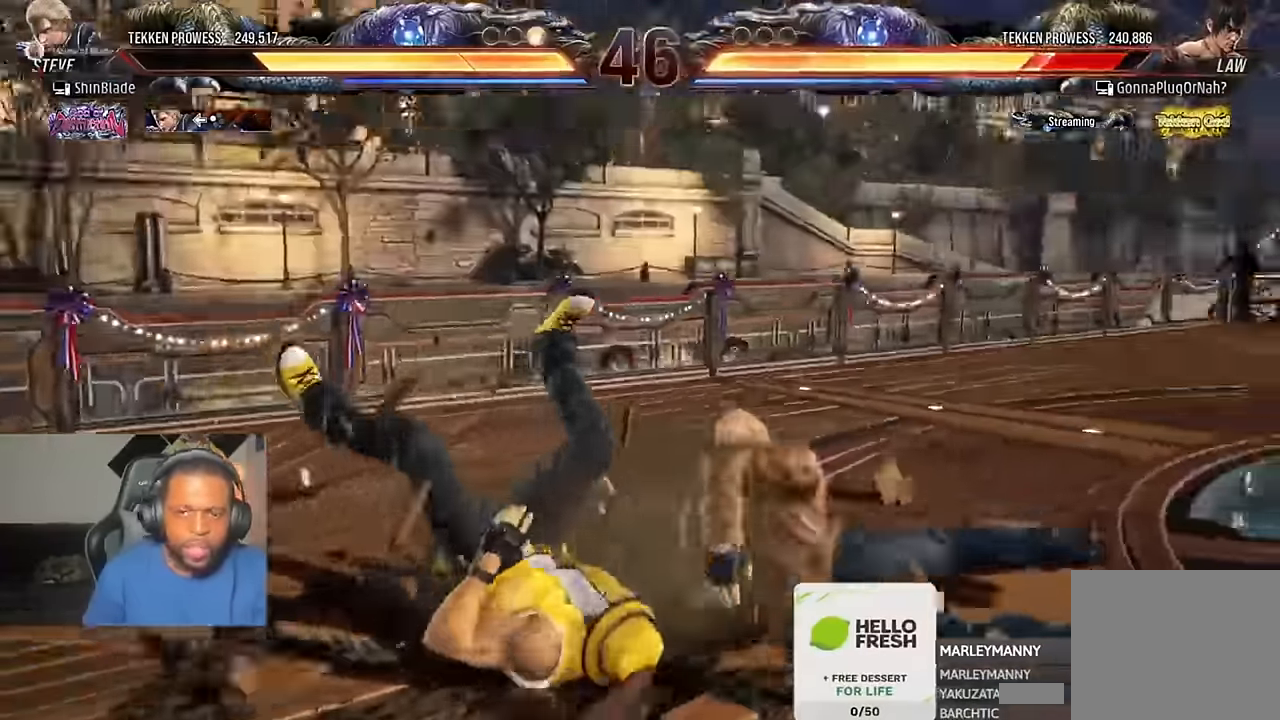
{"dt_ms": 500, "buttons": [], "left_stick": "center", "right_stick": "center"}
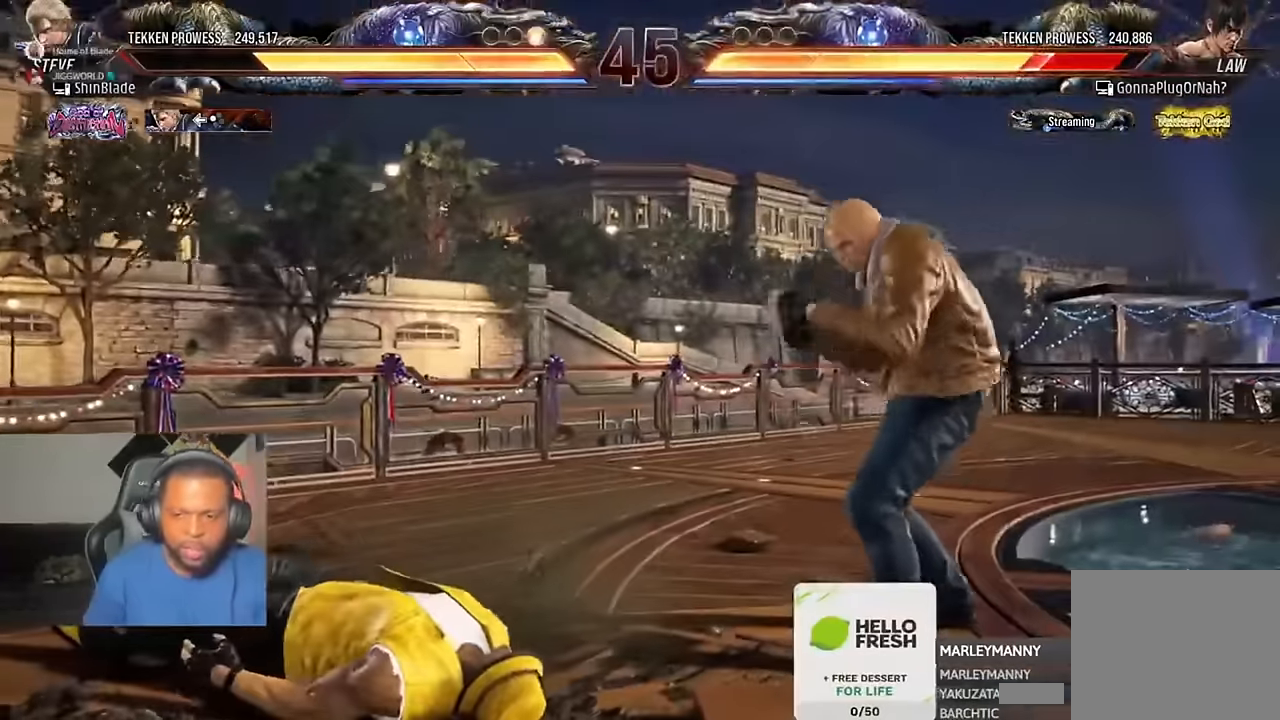
{"dt_ms": 500, "buttons": ["SQUARE", "DPAD_LEFT"], "left_stick": "center", "right_stick": "center", "events": [[50, "DPAD_LEFT", "down"], [117, "DPAD_LEFT", "up"], [184, "DPAD_LEFT", "down"], [217, "DPAD_LEFT", "up"], [284, "DPAD_LEFT", "down"], [284, "TRIANGLE", "down"], [450, "SQUARE", "down"], [450, "TRIANGLE", "up"]]}
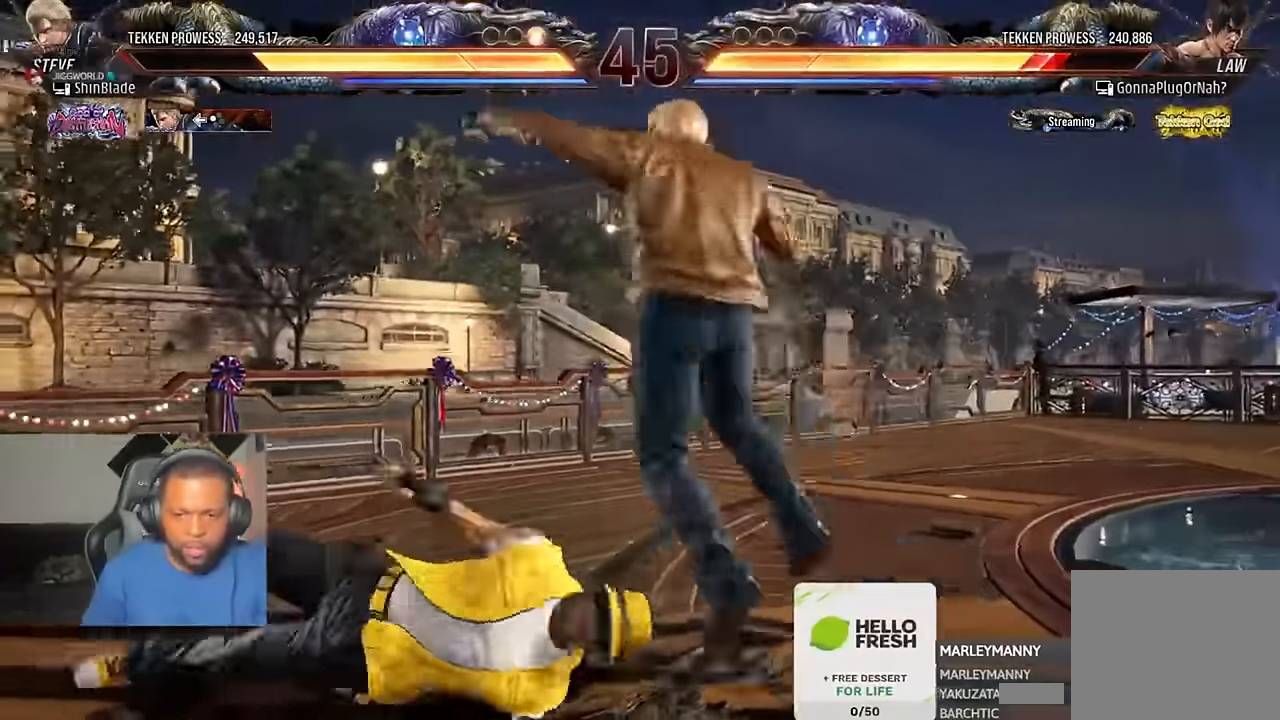
{"dt_ms": 1000, "buttons": ["DPAD_RIGHT"], "left_stick": "center", "right_stick": "center"}
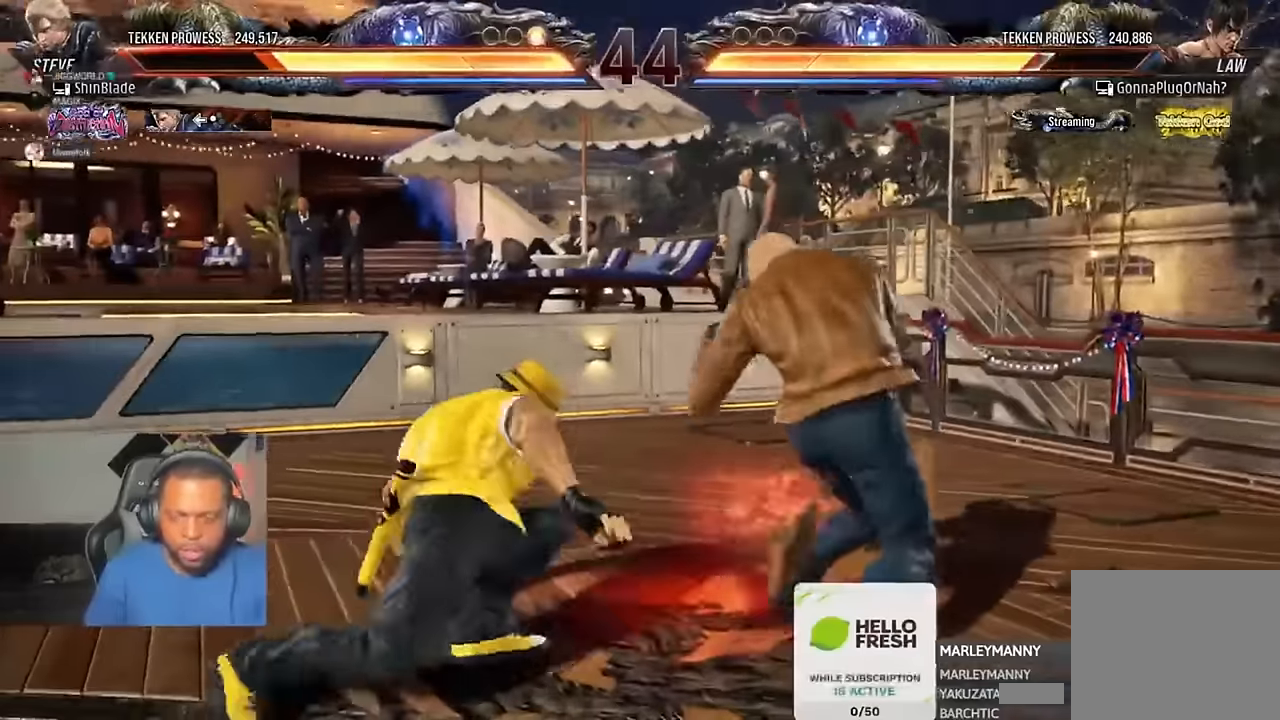
{"dt_ms": 500, "buttons": ["DPAD_RIGHT"], "left_stick": "center", "right_stick": "center"}
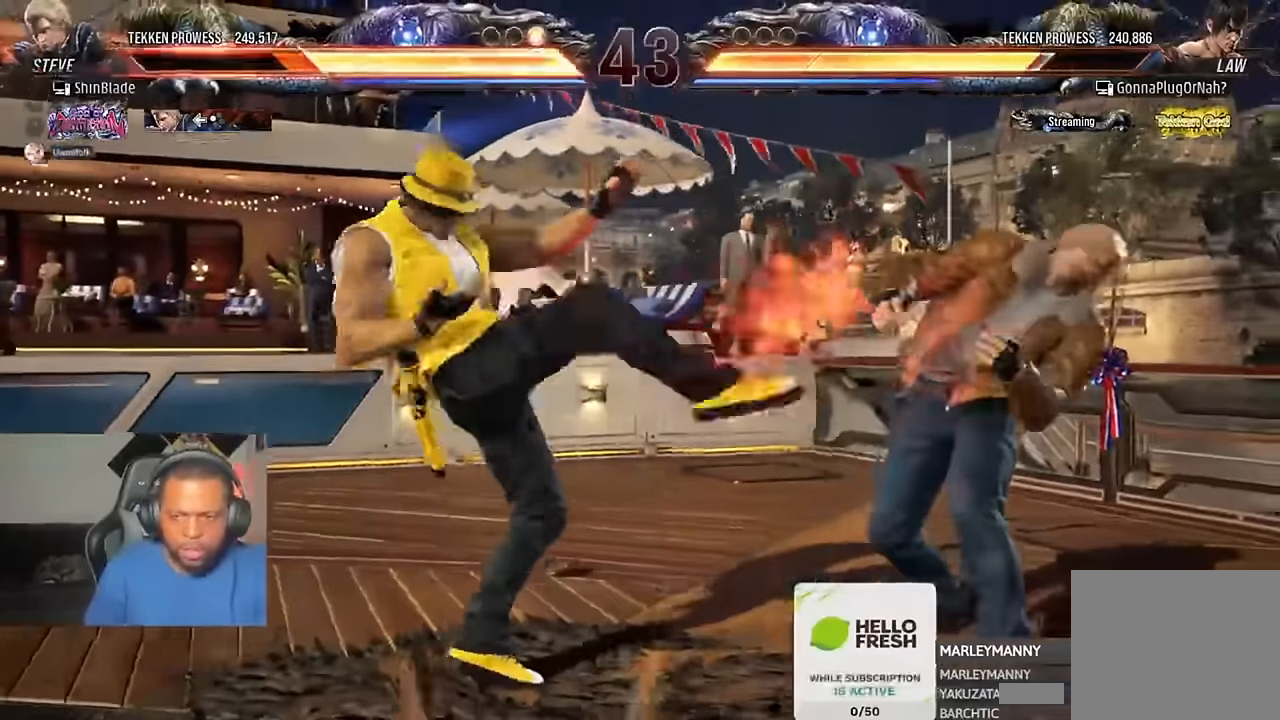
{"dt_ms": 500, "buttons": ["DPAD_RIGHT"], "left_stick": "center", "right_stick": "center"}
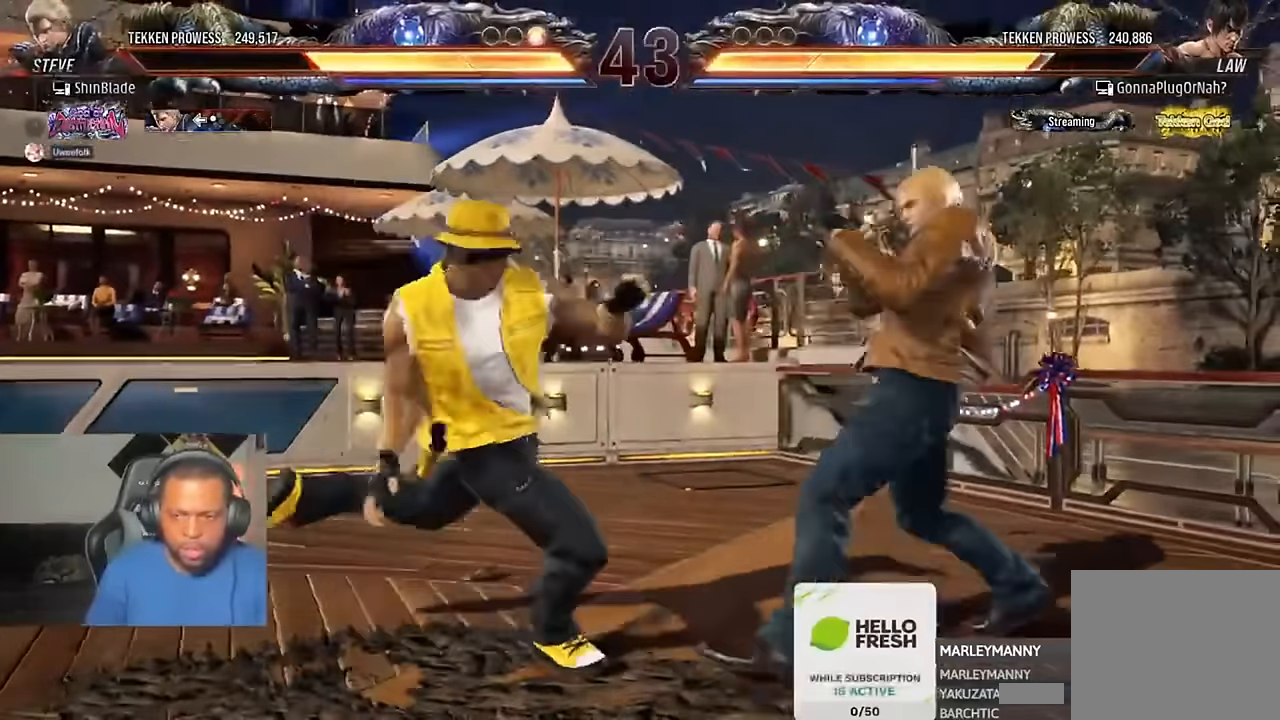
{"dt_ms": 500, "buttons": [], "left_stick": "center", "right_stick": "center"}
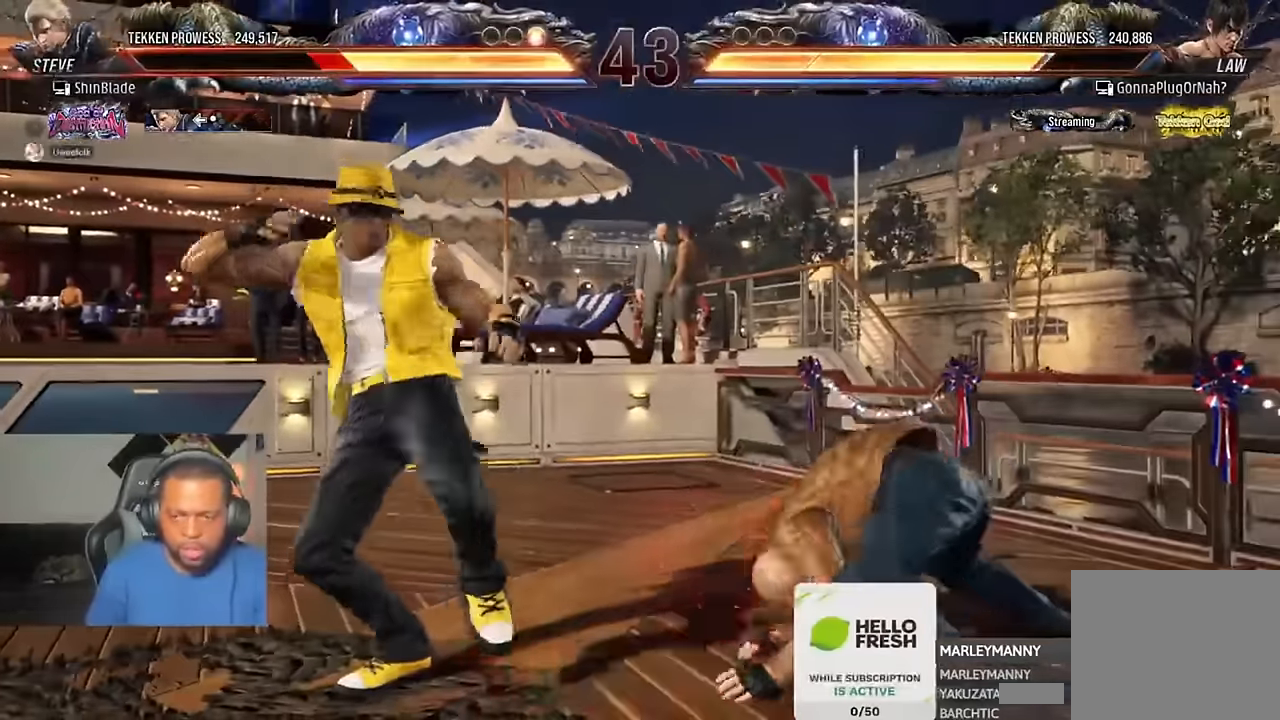
{"dt_ms": 500, "buttons": [], "left_stick": "center", "right_stick": "center"}